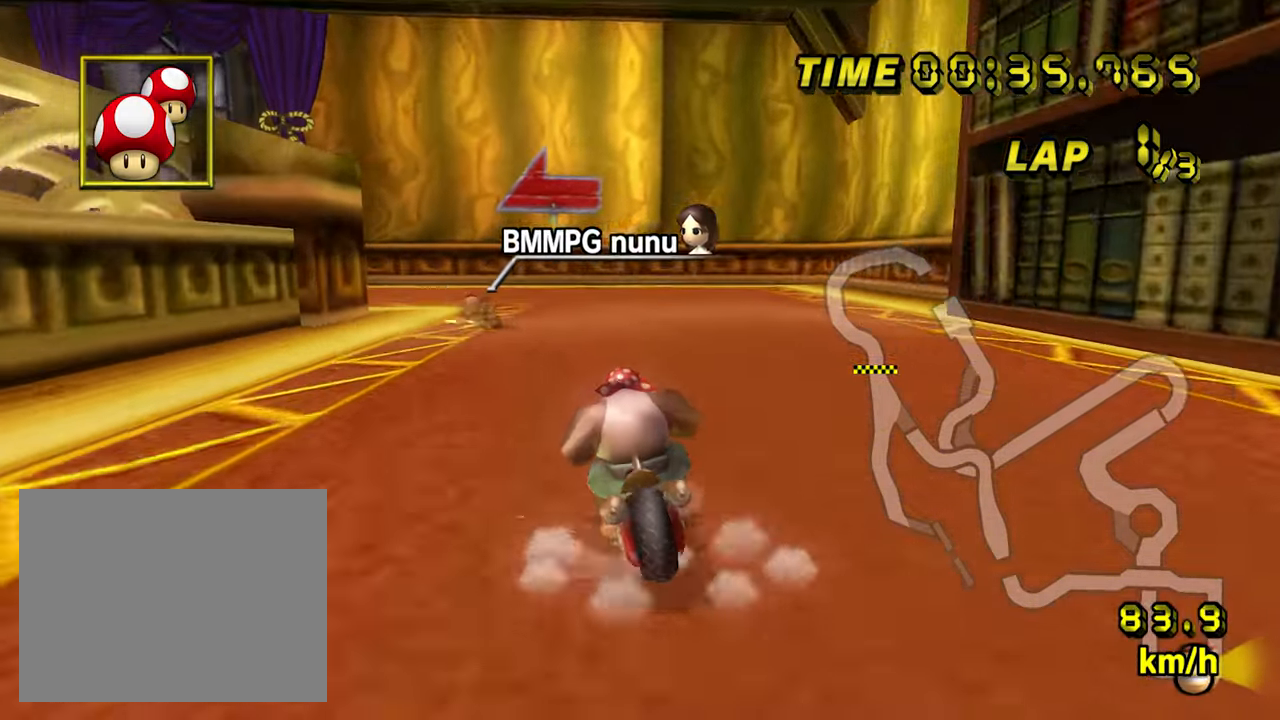
Gameplay with a controller (Nintendo layout); each line is a JSON object with the inputs held at the frame after it (dt_ms = milliseconds from this image to that frame). "events" lists button and stick changes between this image and that frame as [ms after this image, input, new state], when the widget could be followed in between. Not read: L3 R3 START X Y Z.
{"dt_ms": 500, "buttons": ["A", "B"], "left_stick": "left", "events": [[367, "left_stick", "left"]]}
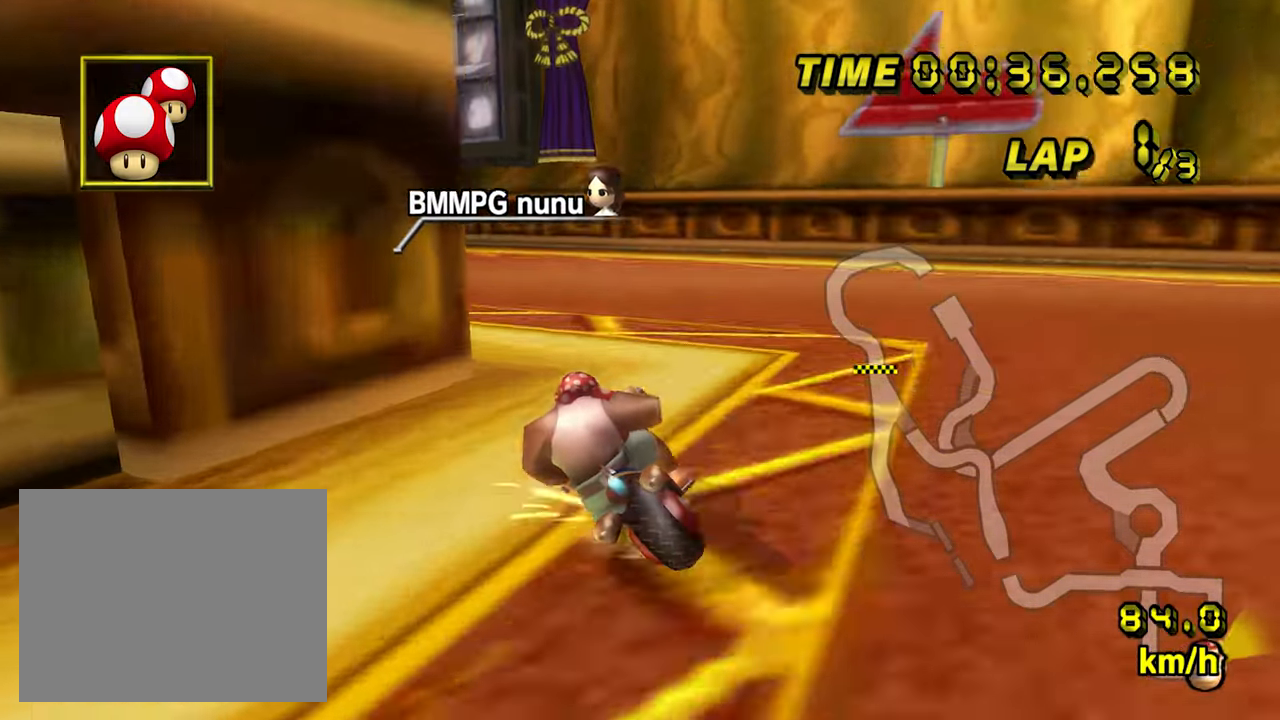
{"dt_ms": 500, "buttons": ["A"], "left_stick": "left", "events": [[417, "B", "up"]]}
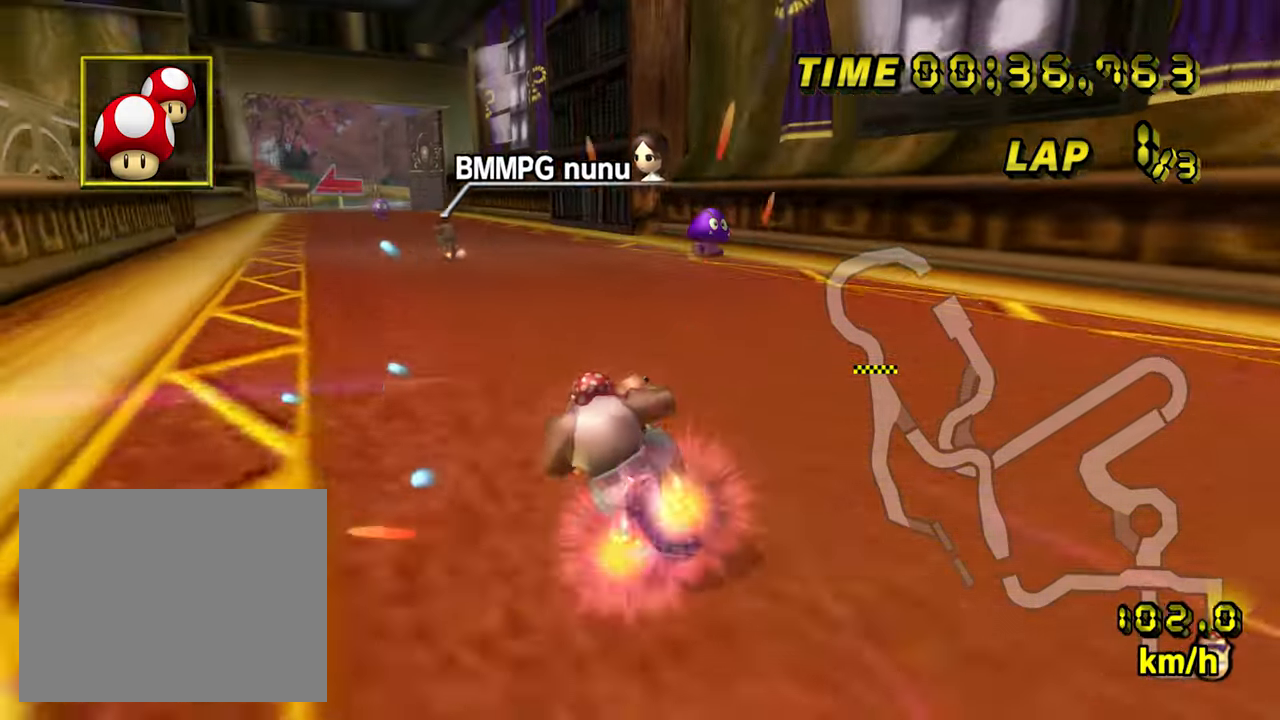
{"dt_ms": 500, "buttons": ["A"], "left_stick": "center", "events": [[184, "left_stick", "center"], [316, "left_stick", "right"], [450, "left_stick", "center"]]}
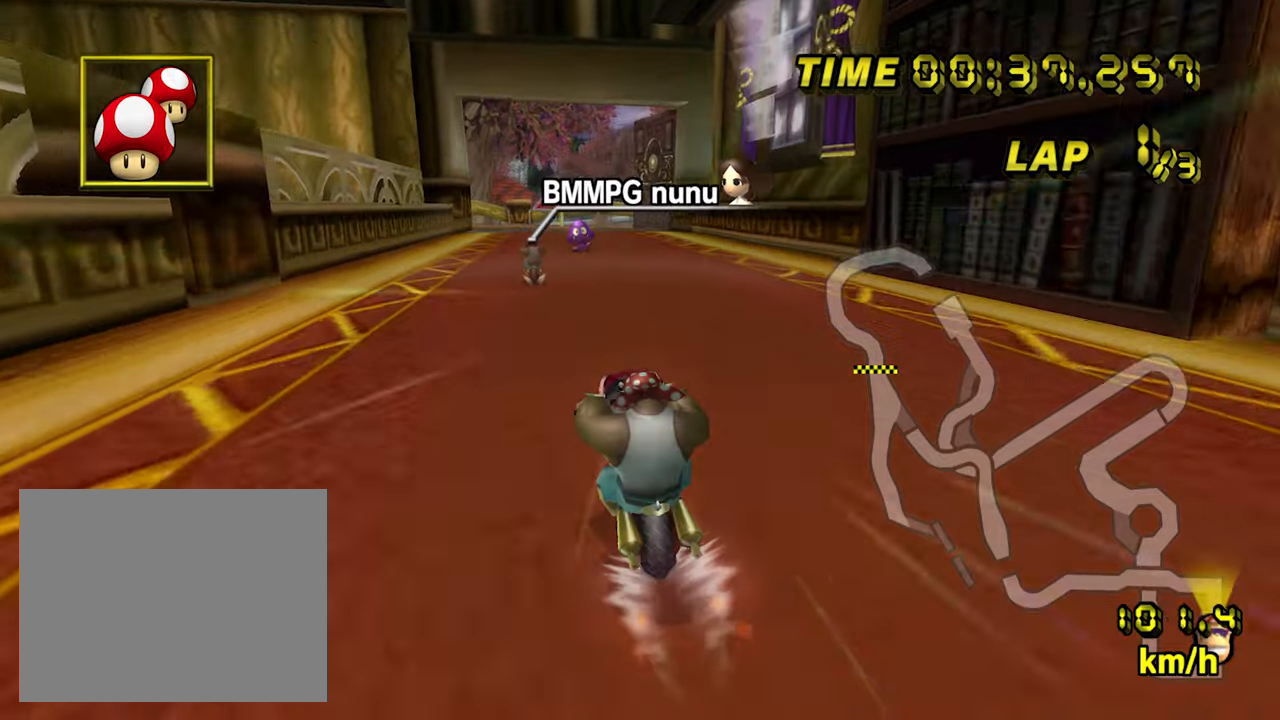
{"dt_ms": 500, "buttons": ["A"], "left_stick": "center", "events": []}
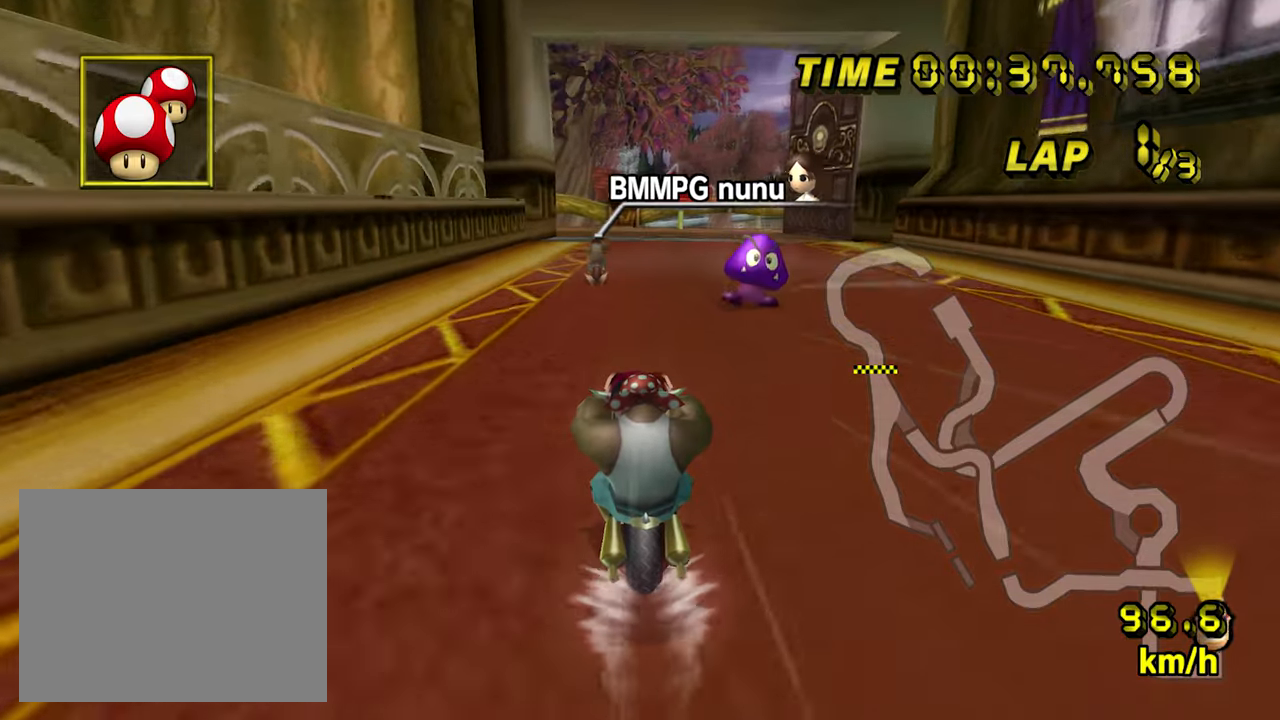
{"dt_ms": 500, "buttons": ["A"], "left_stick": "center", "events": []}
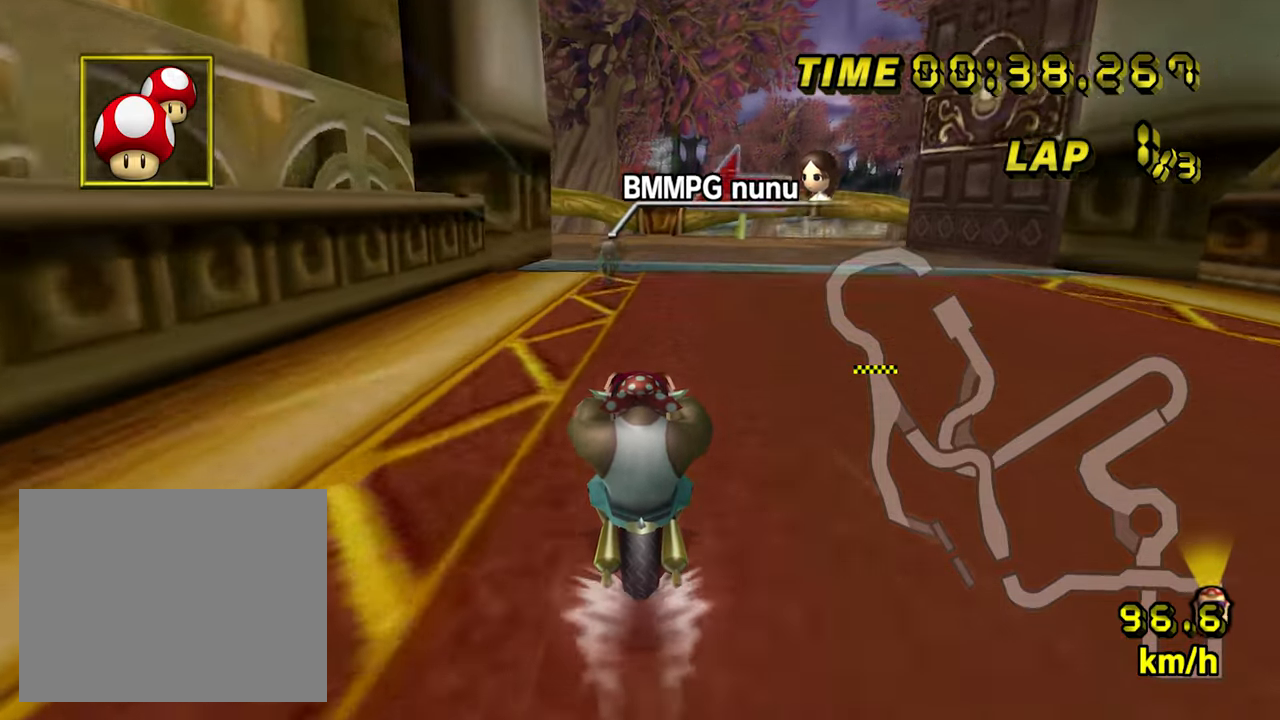
{"dt_ms": 500, "buttons": ["A", "B"], "left_stick": "left", "events": [[166, "B", "down"], [383, "left_stick", "left"]]}
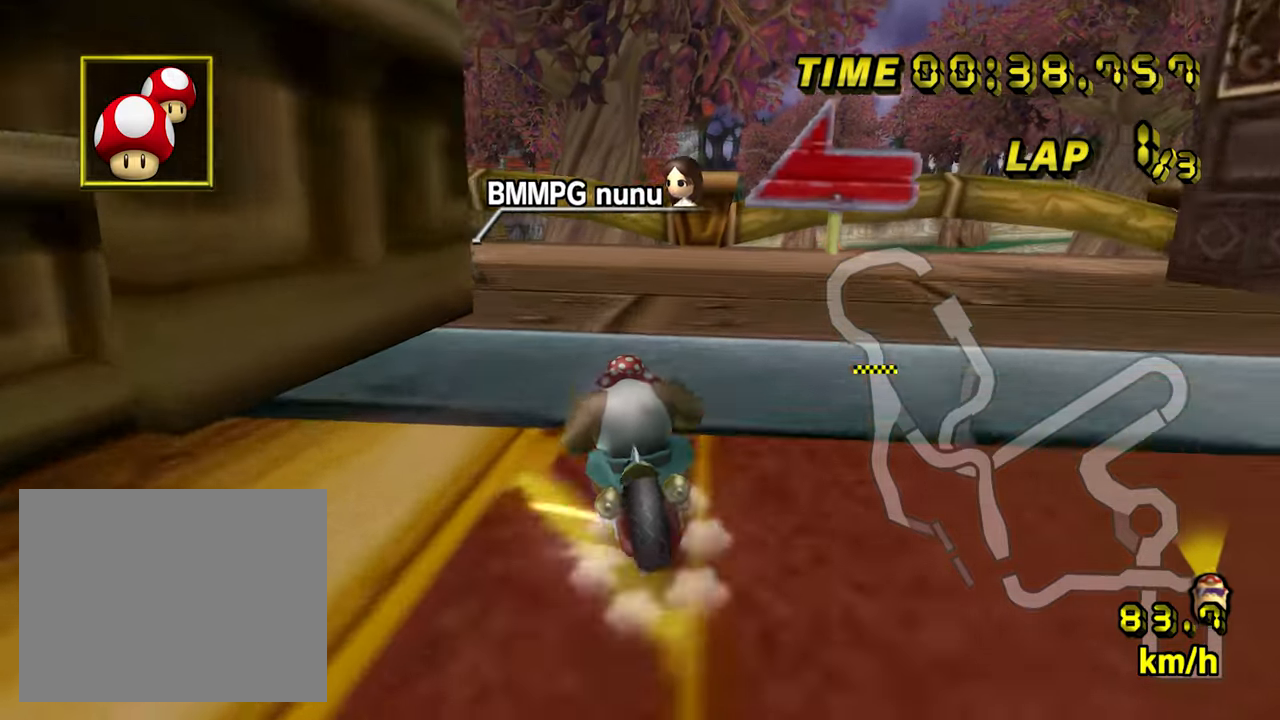
{"dt_ms": 500, "buttons": ["A", "B"], "left_stick": "left", "events": []}
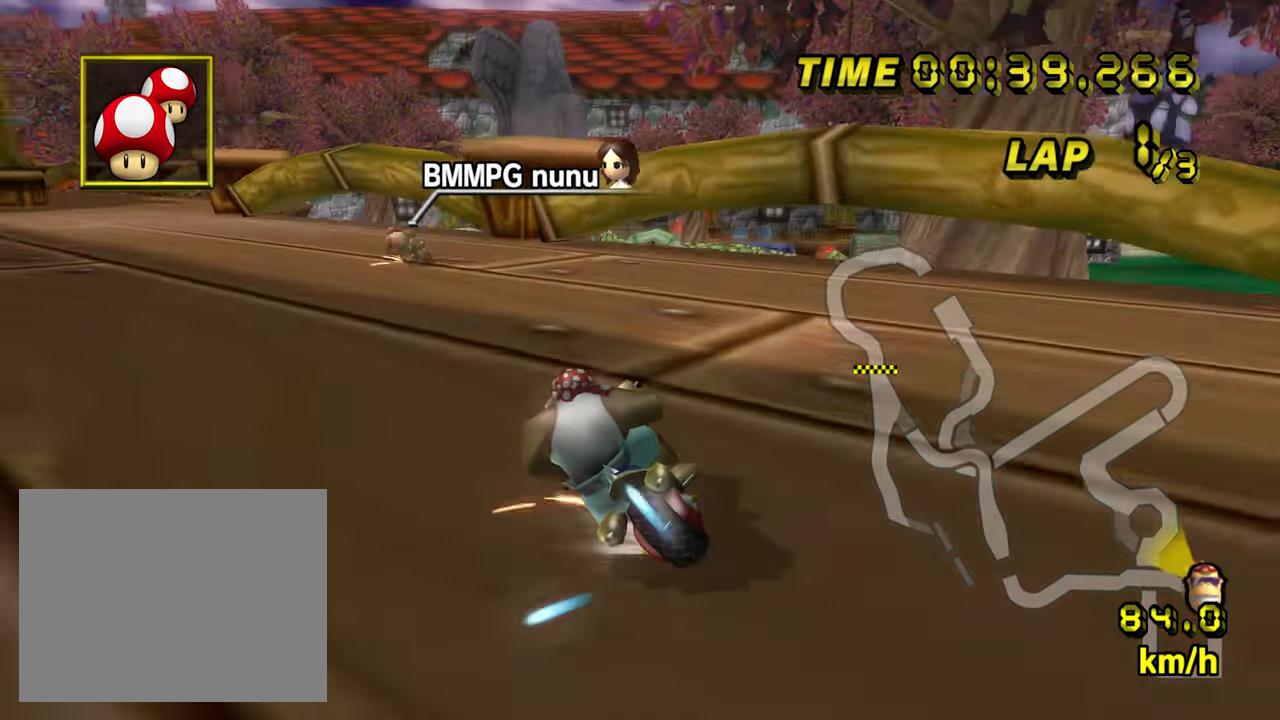
{"dt_ms": 500, "buttons": ["A", "B"], "left_stick": "right", "events": [[250, "left_stick", "center"], [366, "left_stick", "right"]]}
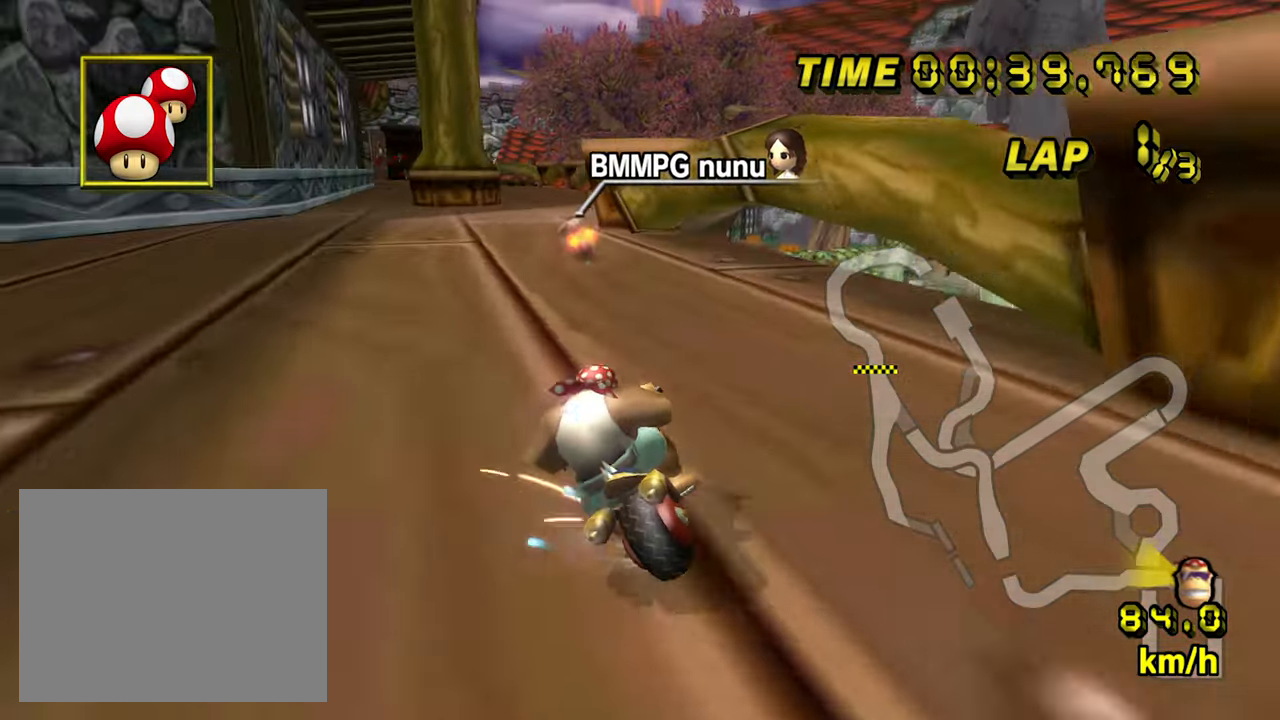
{"dt_ms": 500, "buttons": ["A"], "left_stick": "right", "events": [[33, "left_stick", "up-right"], [416, "left_stick", "right"], [466, "B", "up"]]}
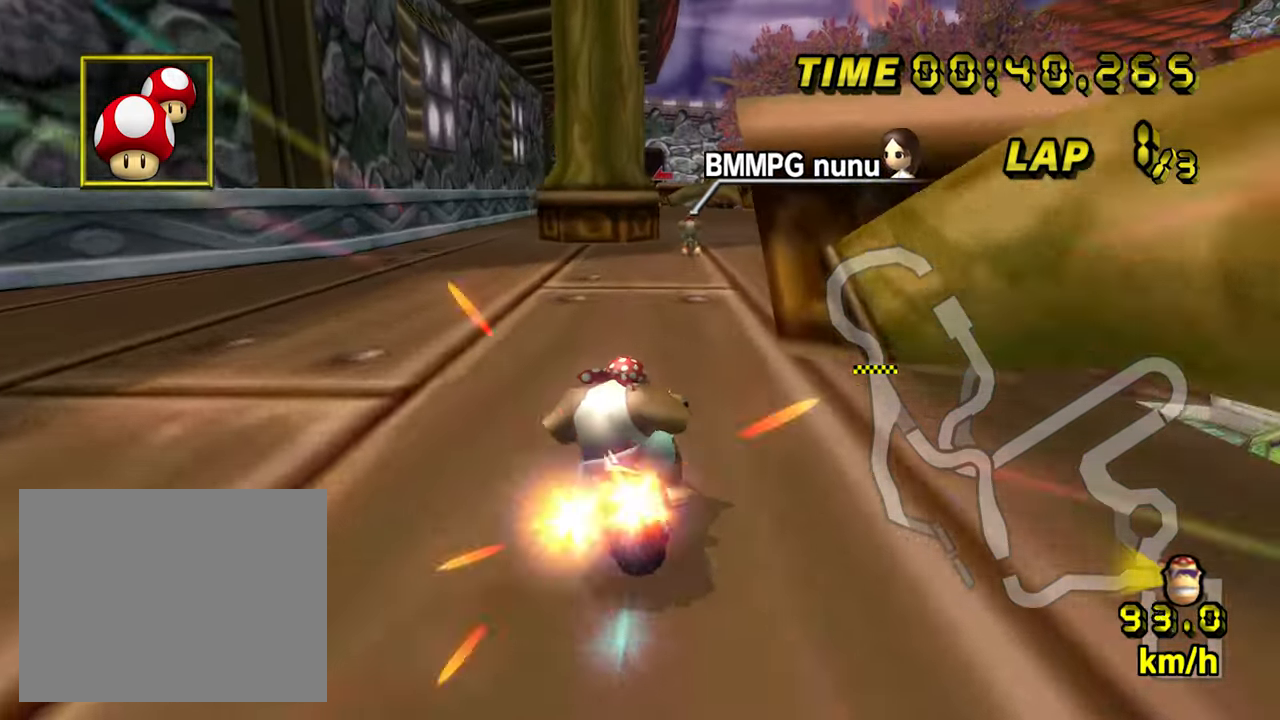
{"dt_ms": 500, "buttons": ["A"], "left_stick": "left", "events": [[133, "left_stick", "center"], [450, "left_stick", "left"]]}
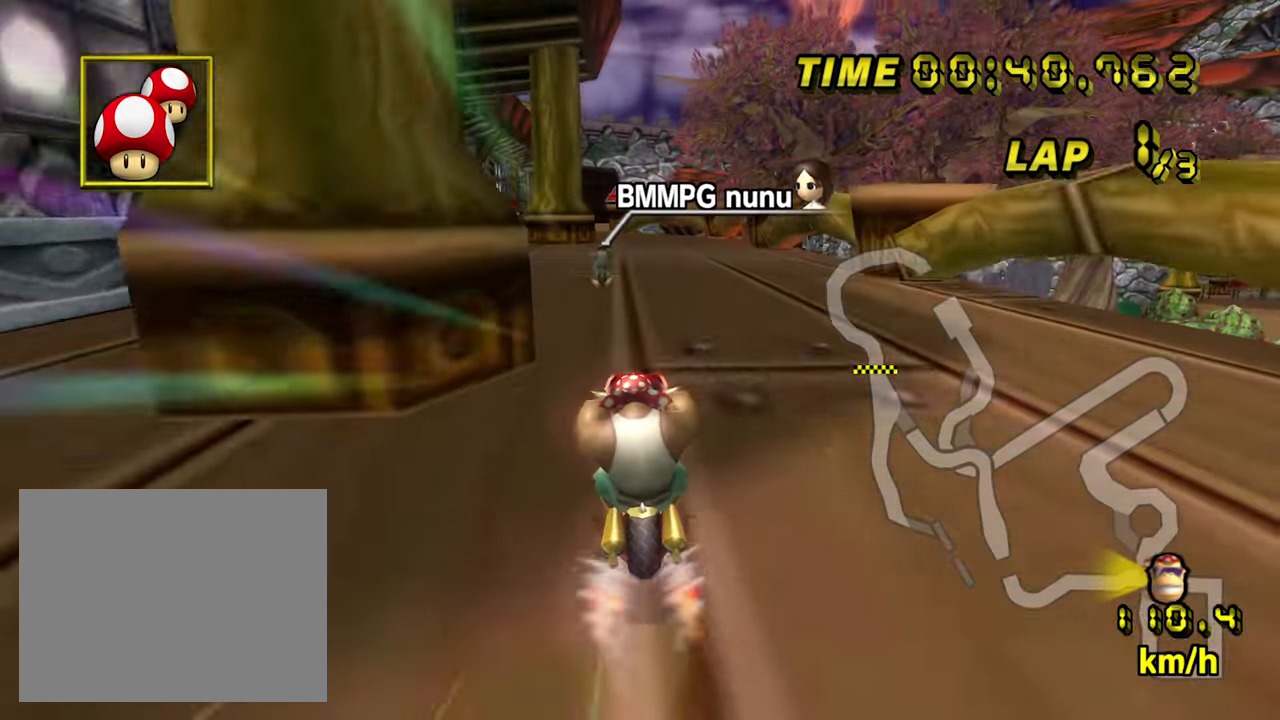
{"dt_ms": 1000, "buttons": ["A"], "left_stick": "center", "events": [[50, "left_stick", "center"], [116, "left_stick", "left"], [200, "left_stick", "center"], [433, "left_stick", "left"], [516, "left_stick", "center"]]}
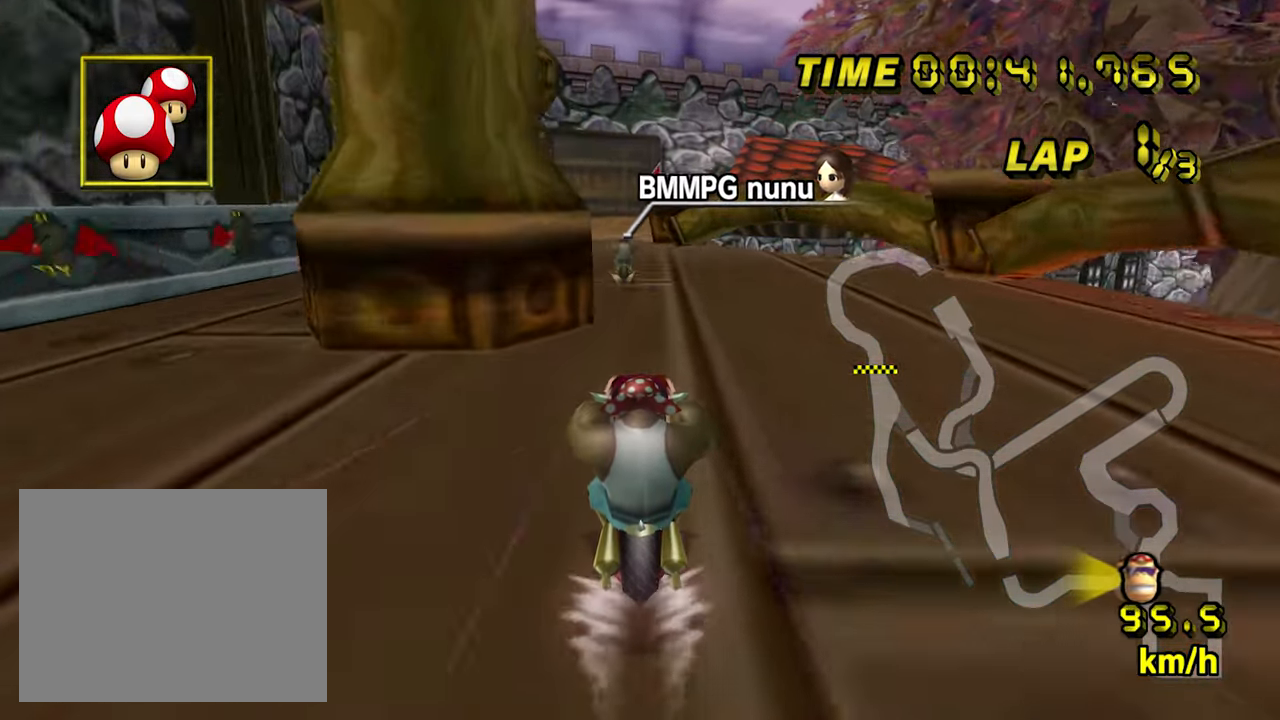
{"dt_ms": 500, "buttons": ["A"], "left_stick": "center", "events": []}
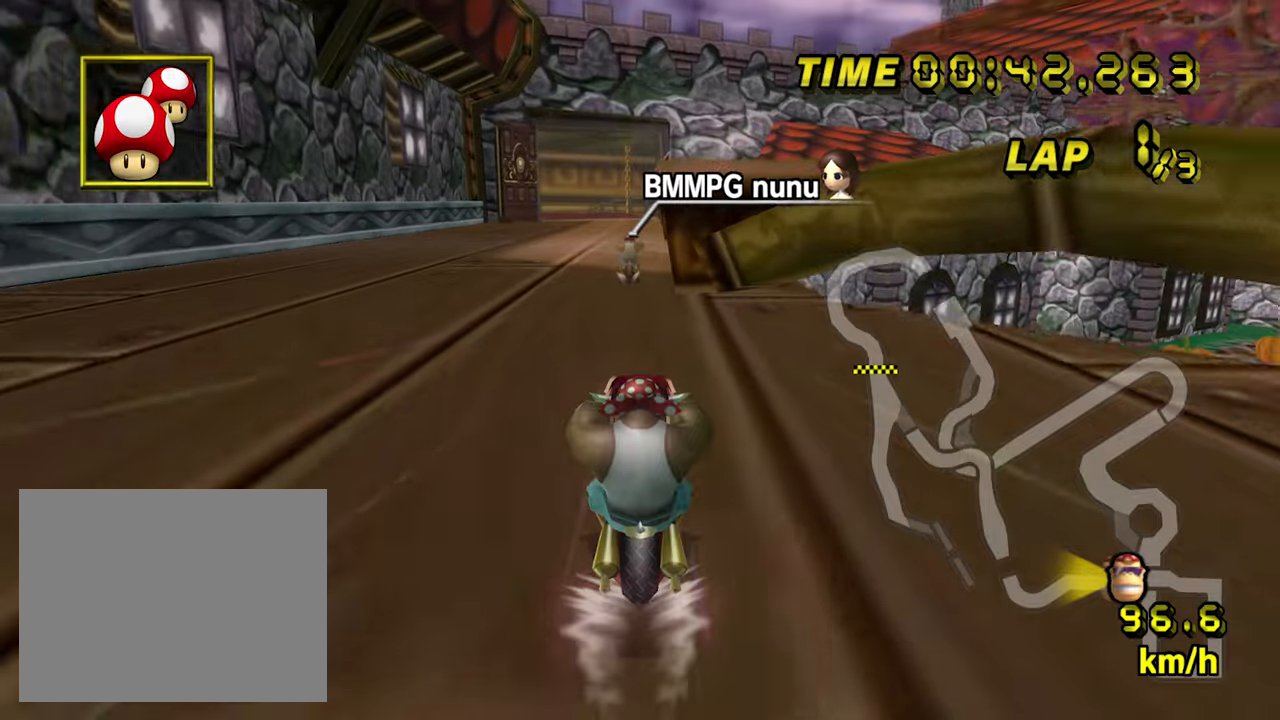
{"dt_ms": 500, "buttons": ["A"], "left_stick": "center", "events": []}
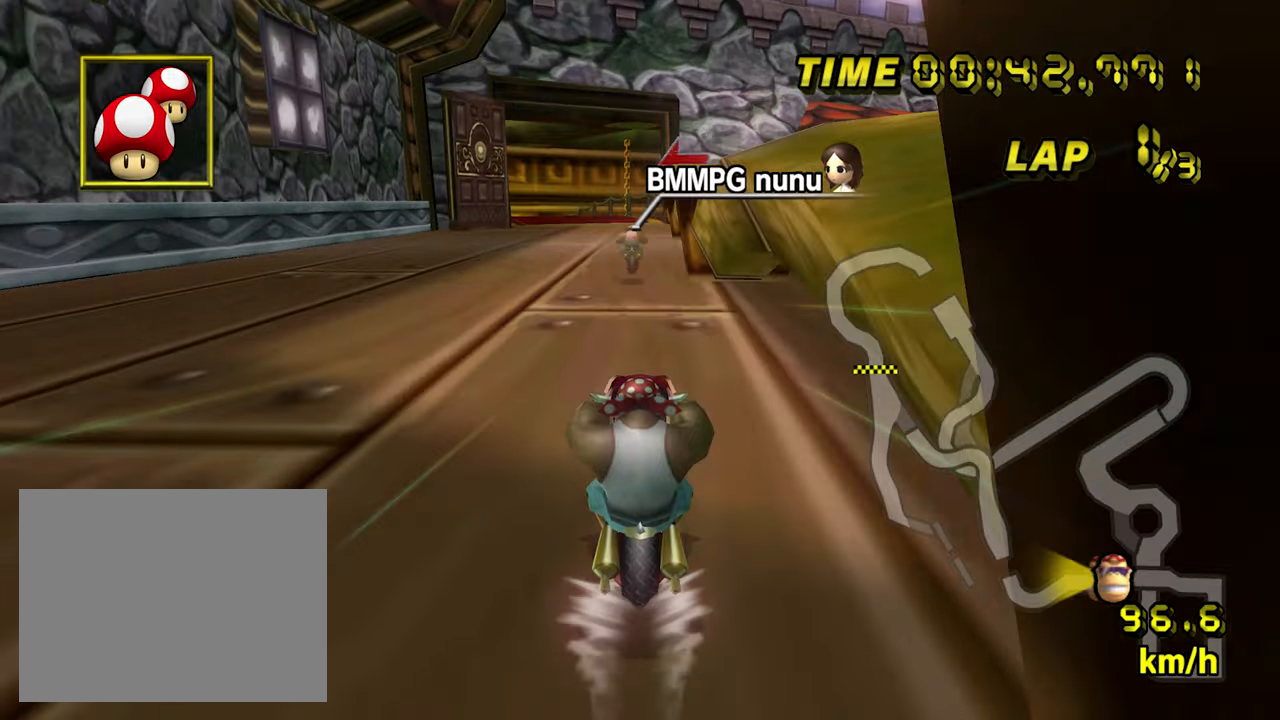
{"dt_ms": 500, "buttons": ["A", "B"], "left_stick": "left", "events": [[383, "B", "down"], [433, "left_stick", "left"]]}
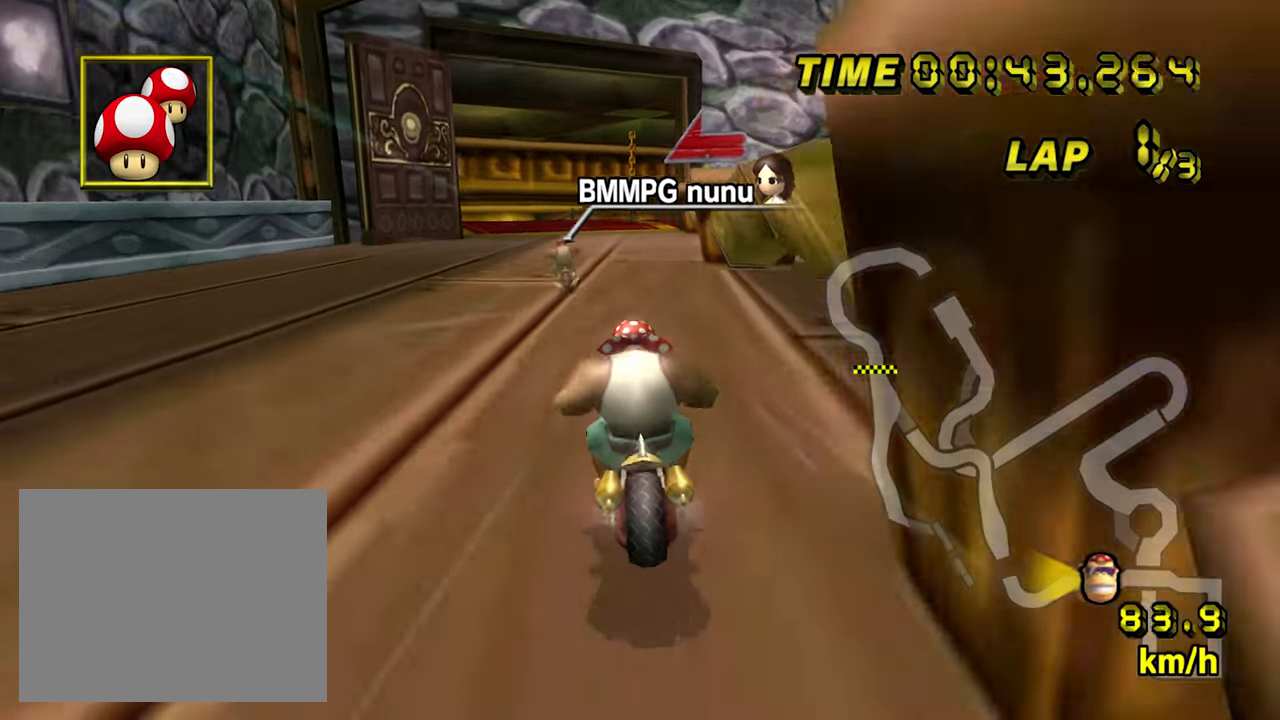
{"dt_ms": 500, "buttons": ["A"], "left_stick": "center", "events": [[83, "B", "up"], [100, "left_stick", "center"]]}
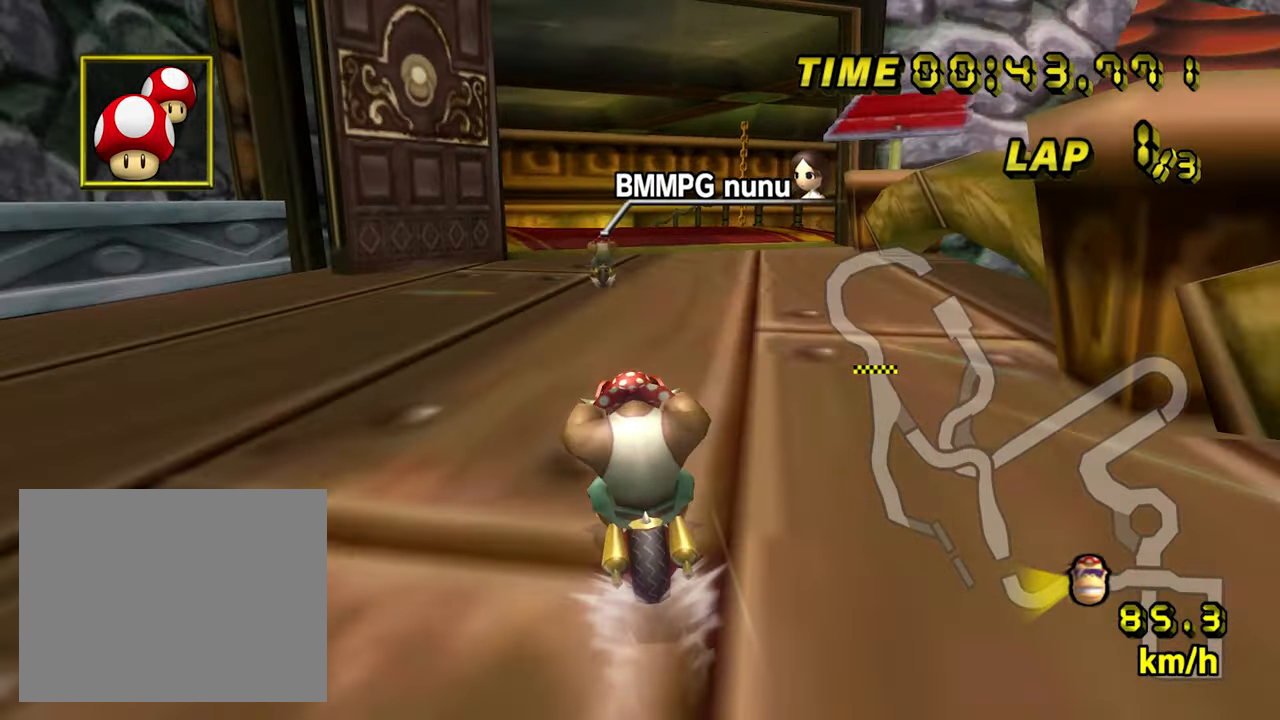
{"dt_ms": 500, "buttons": ["A"], "left_stick": "center", "events": []}
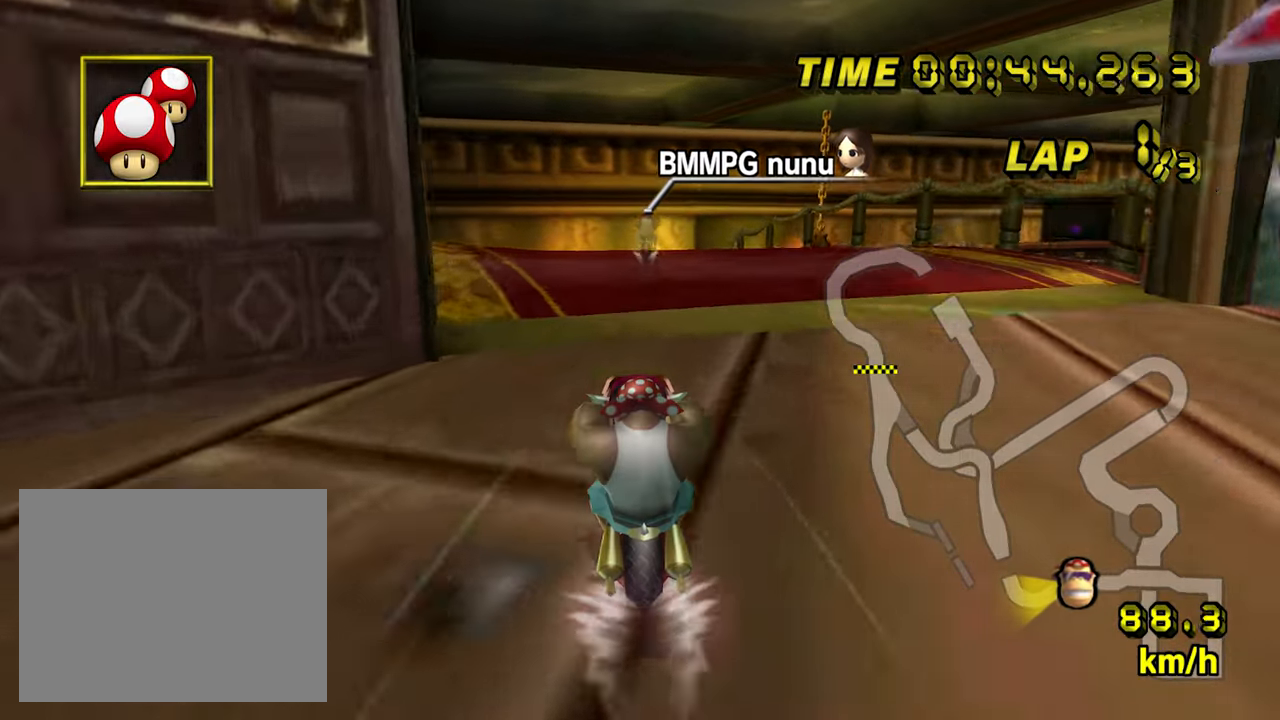
{"dt_ms": 500, "buttons": ["A"], "left_stick": "center", "events": []}
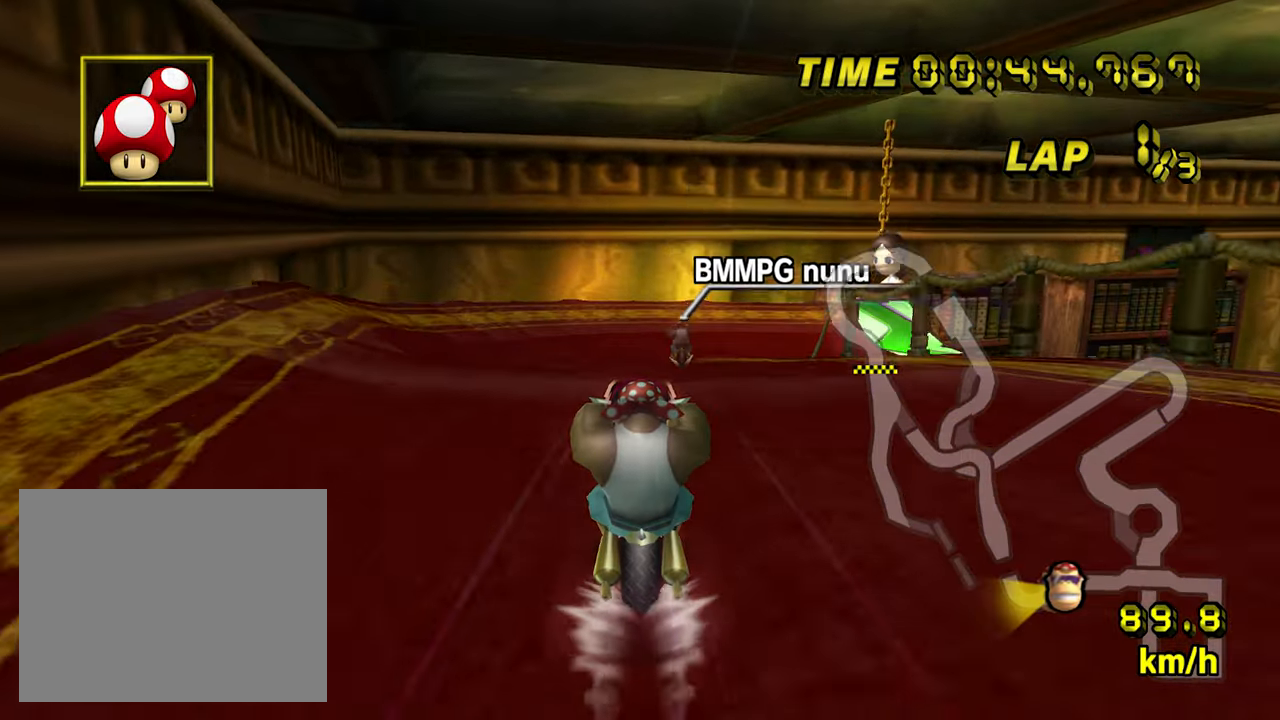
{"dt_ms": 500, "buttons": ["A"], "left_stick": "center", "events": []}
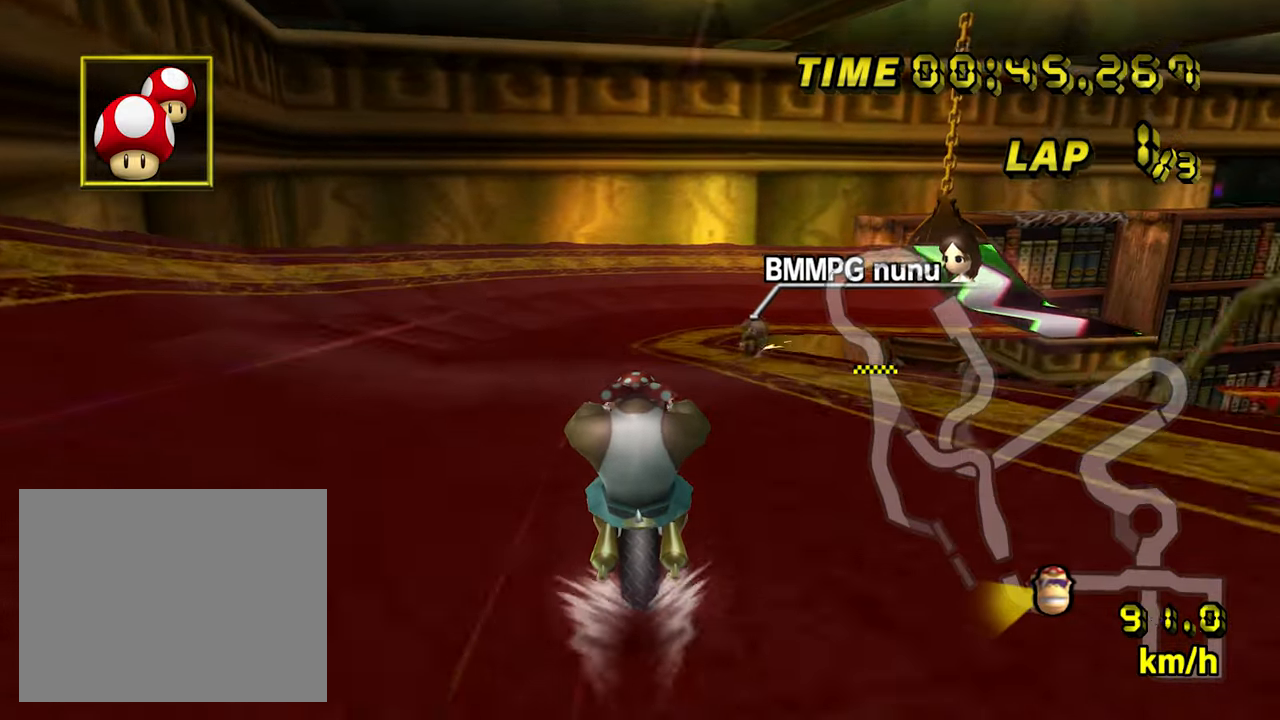
{"dt_ms": 500, "buttons": ["A", "B"], "left_stick": "up-right", "events": [[150, "B", "down"], [367, "left_stick", "up-right"]]}
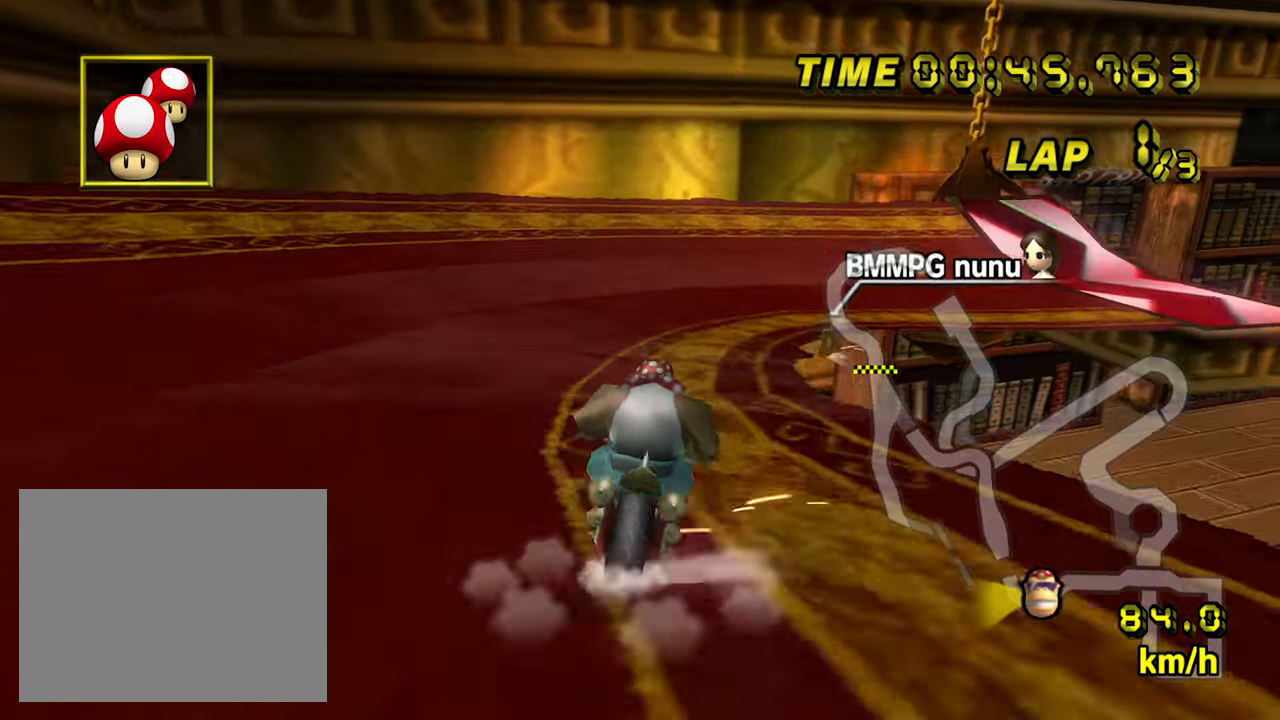
{"dt_ms": 500, "buttons": ["A", "B"], "left_stick": "up-right", "events": []}
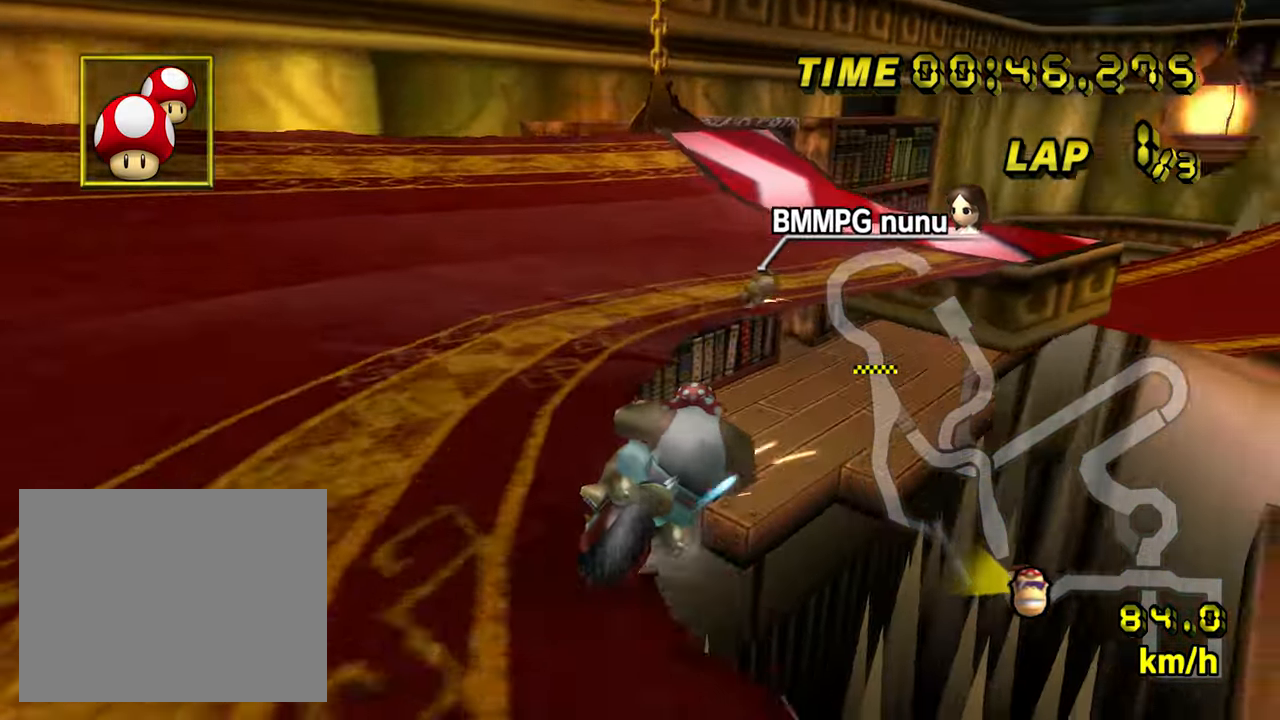
{"dt_ms": 500, "buttons": ["A", "B"], "left_stick": "up-right", "events": [[50, "left_stick", "up"], [167, "left_stick", "up-right"]]}
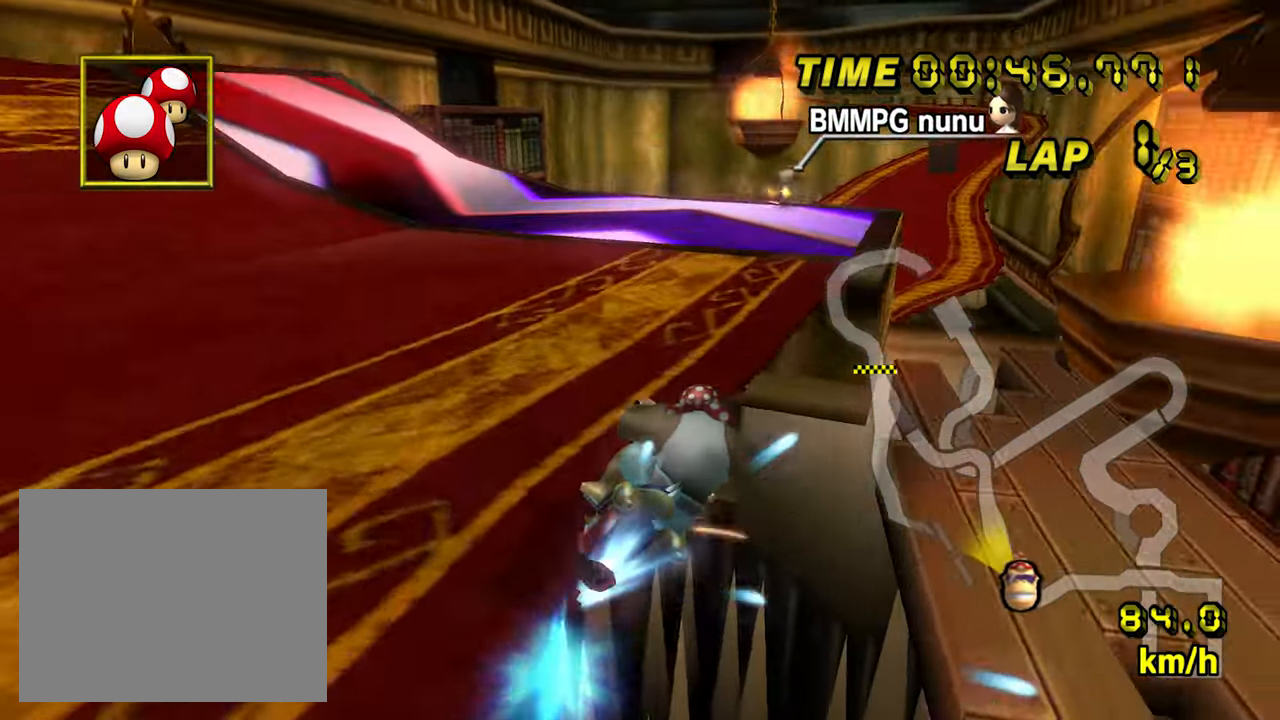
{"dt_ms": 500, "buttons": ["A", "B"], "left_stick": "left"}
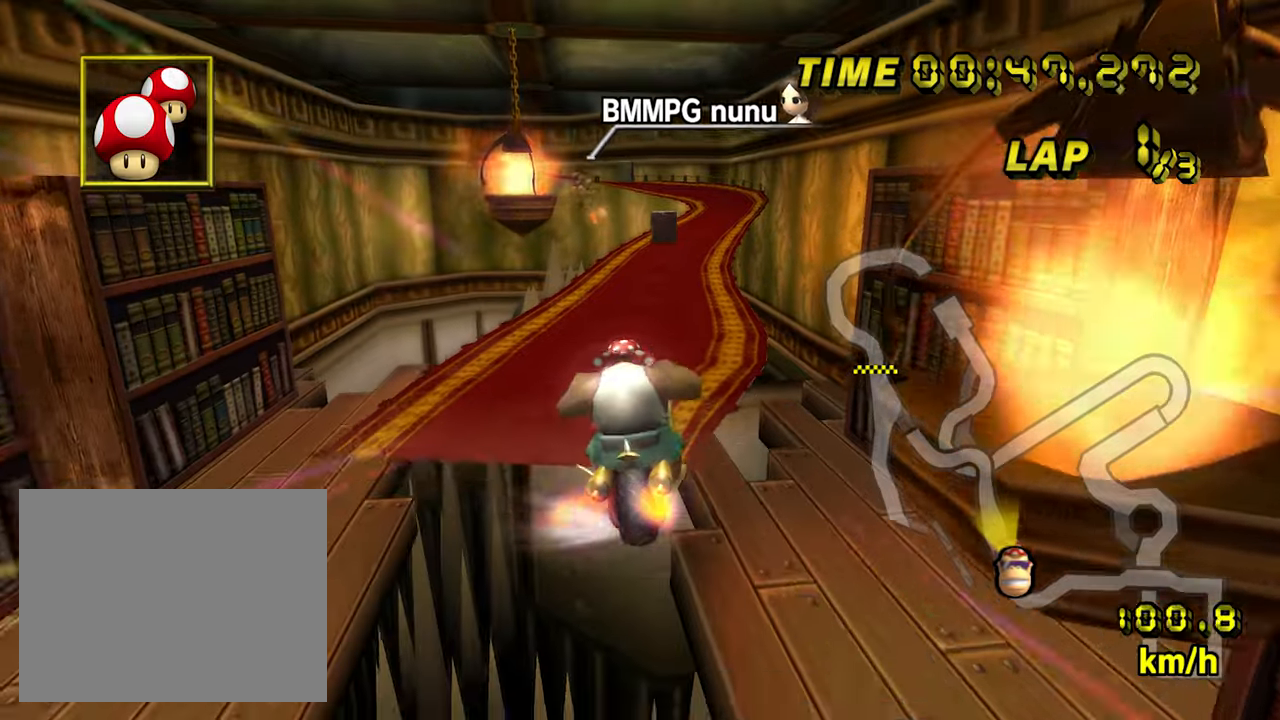
{"dt_ms": 500, "buttons": ["A"], "left_stick": "up", "events": [[350, "left_stick", "up"], [367, "B", "up"]]}
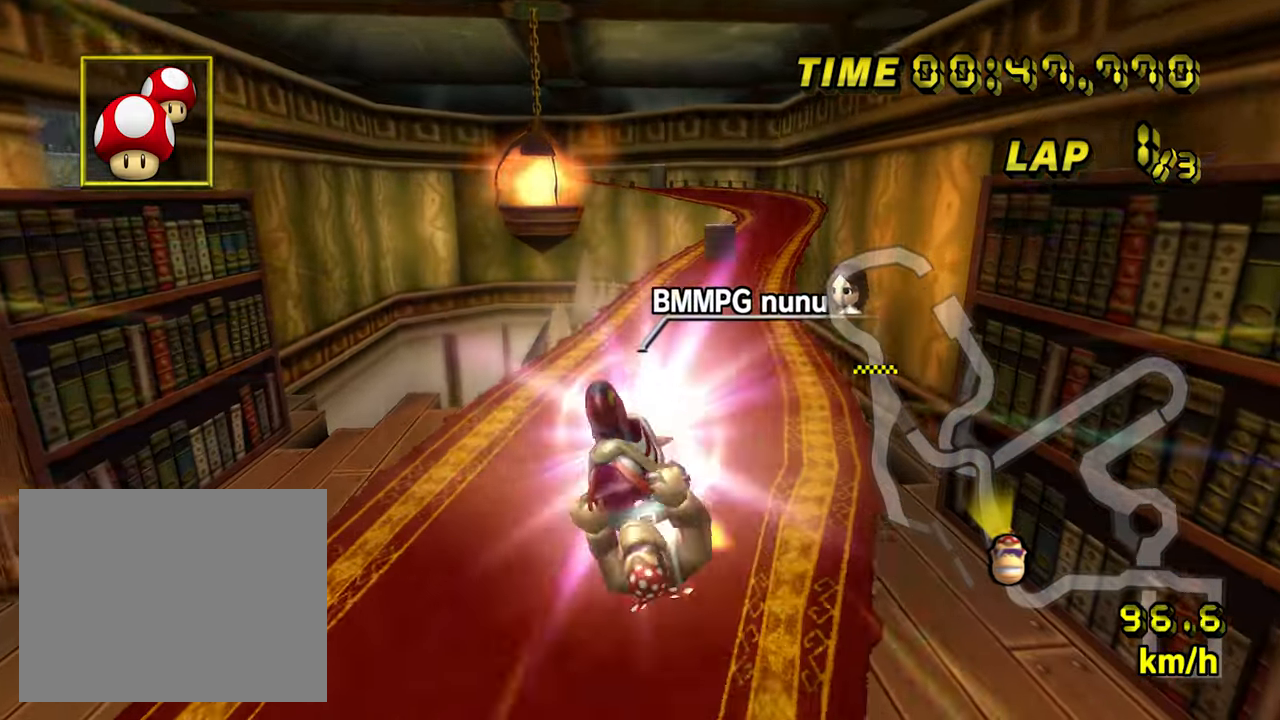
{"dt_ms": 500, "buttons": ["A"], "left_stick": "center", "events": [[334, "left_stick", "center"]]}
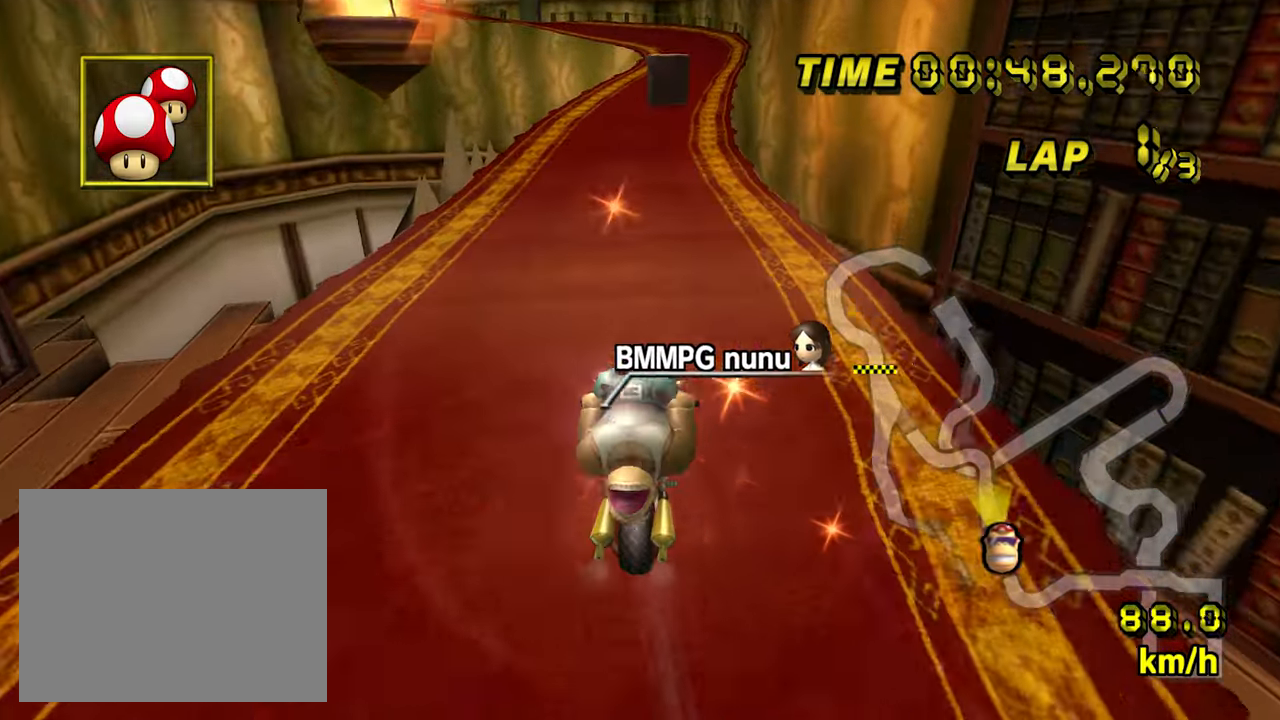
{"dt_ms": 500, "buttons": ["A"], "left_stick": "center", "events": [[67, "left_stick", "down"], [267, "left_stick", "center"]]}
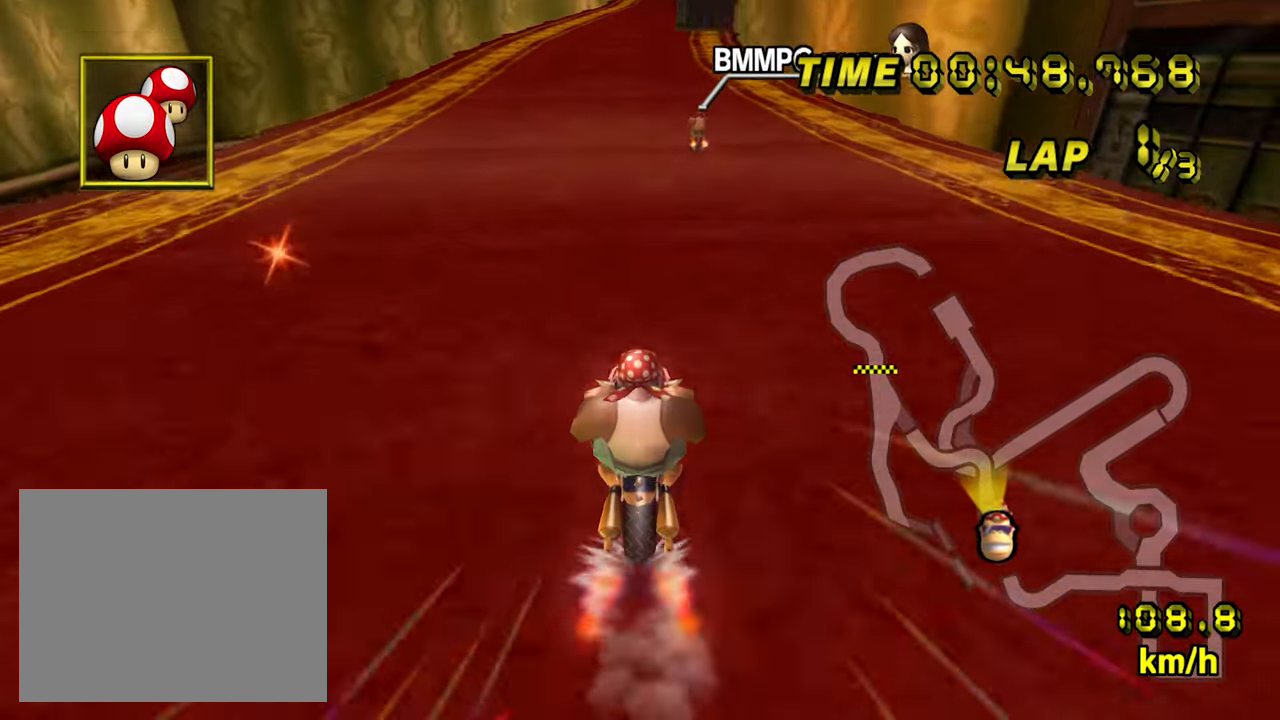
{"dt_ms": 500, "buttons": ["A"], "left_stick": "center", "events": [[334, "left_stick", "right"], [467, "left_stick", "center"]]}
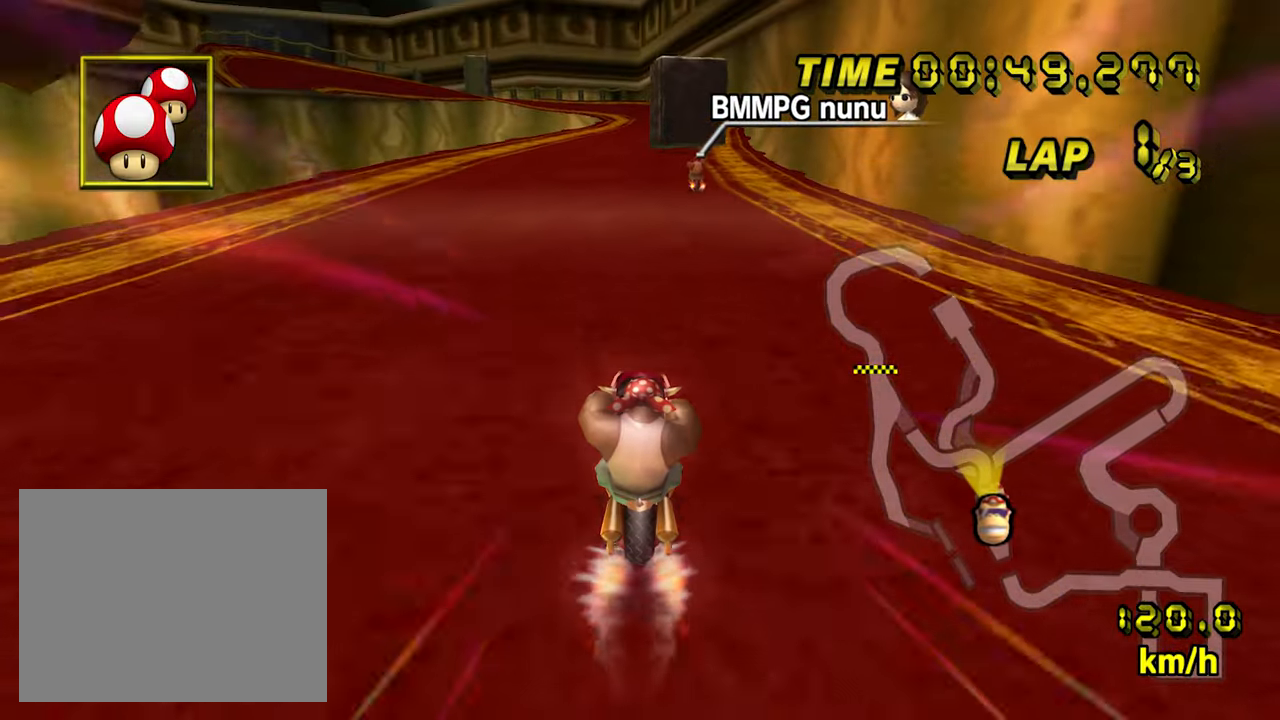
{"dt_ms": 500, "buttons": ["A"], "left_stick": "left", "events": [[317, "left_stick", "left"]]}
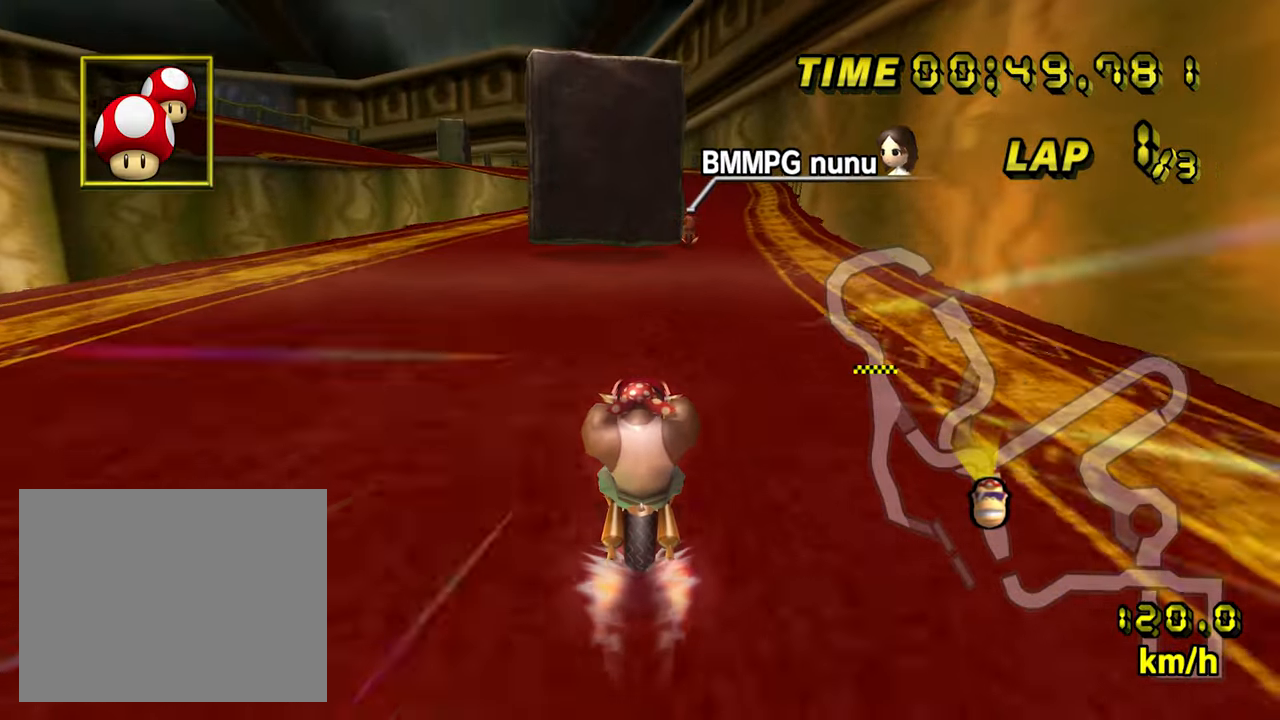
{"dt_ms": 500, "buttons": ["A"], "left_stick": "center", "events": [[84, "left_stick", "center"]]}
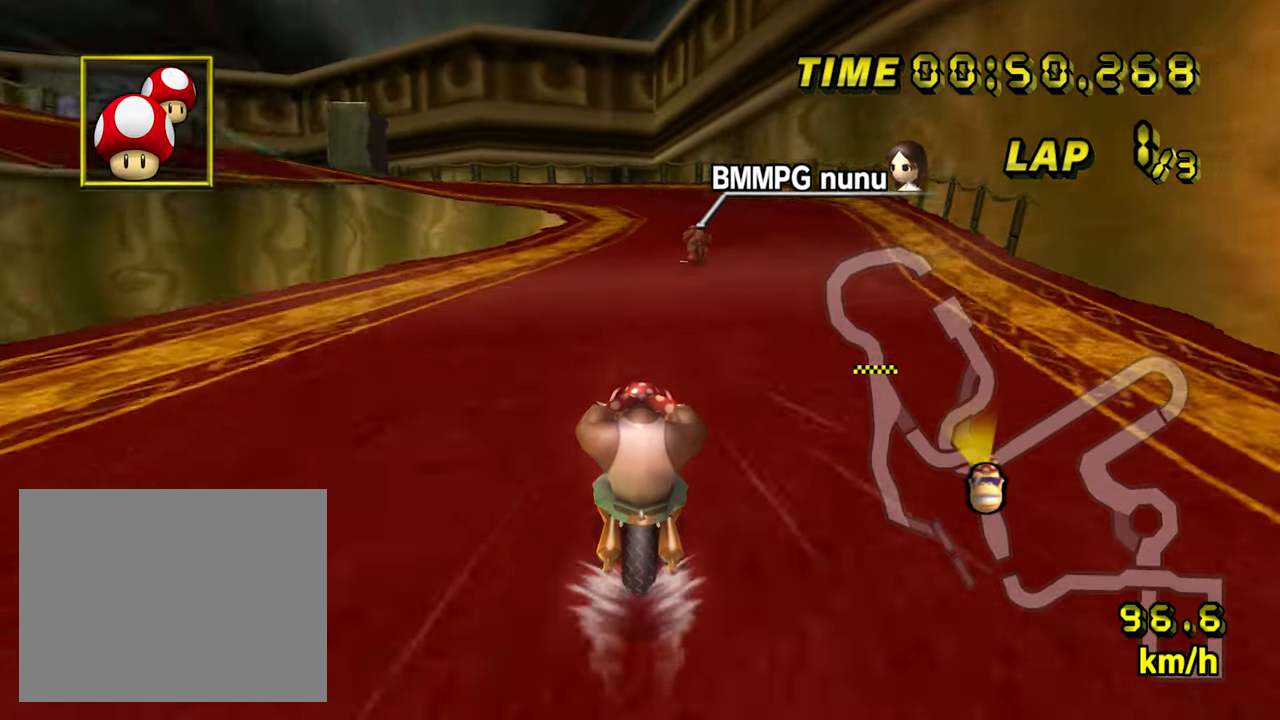
{"dt_ms": 500, "buttons": ["A", "B"], "left_stick": "up-left", "events": [[200, "B", "down"], [400, "left_stick", "up-left"]]}
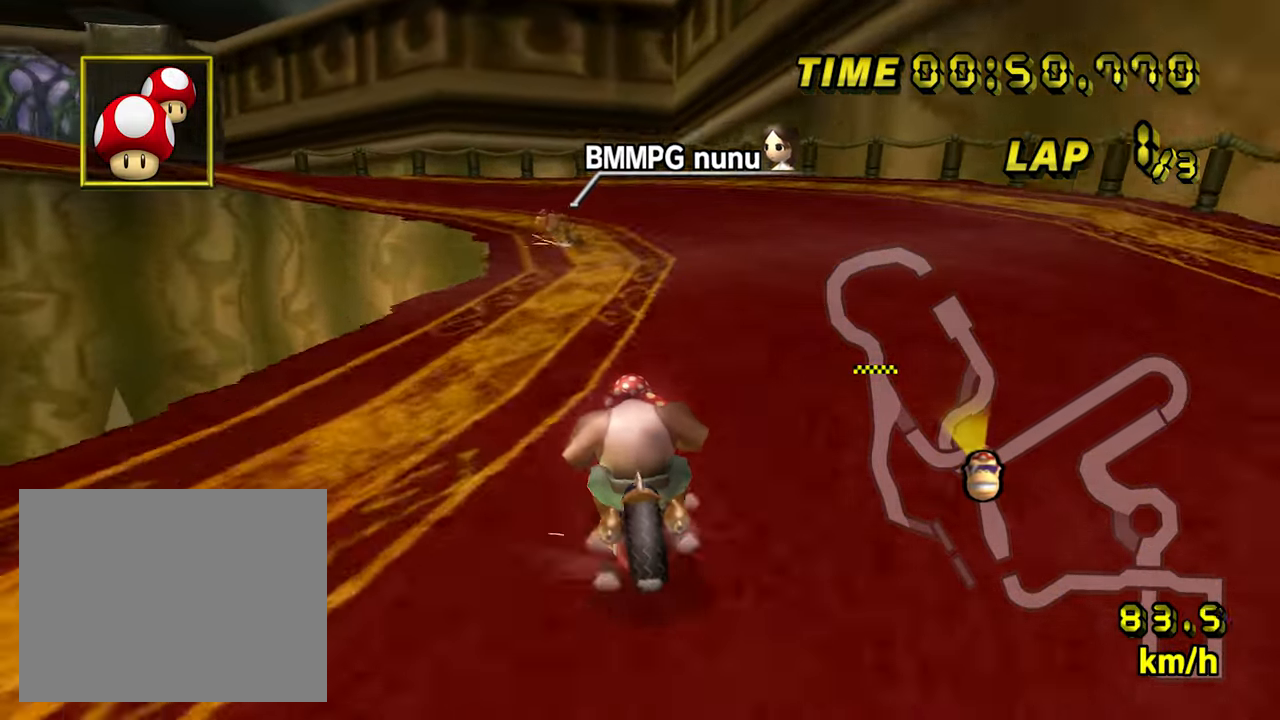
{"dt_ms": 500, "buttons": ["A", "B"], "left_stick": "up-left", "events": []}
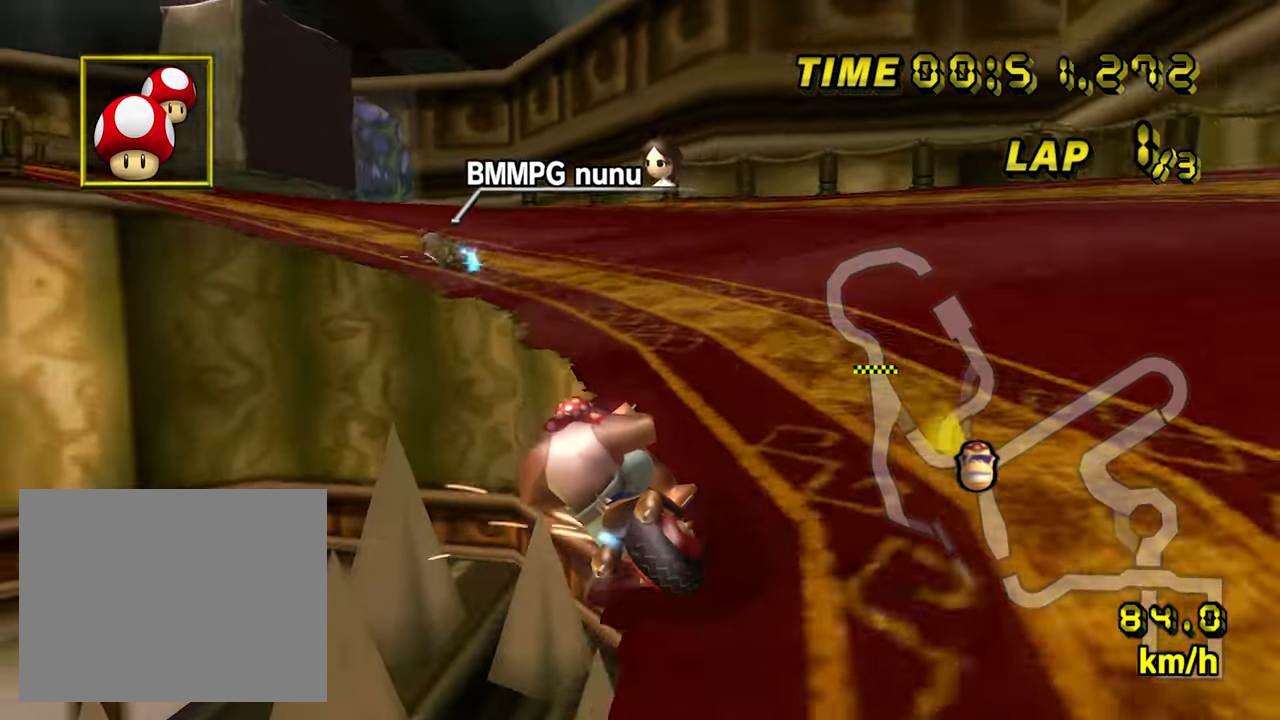
{"dt_ms": 500, "buttons": ["A", "B"], "left_stick": "up-right", "events": [[450, "B", "up"], [484, "B", "down"], [484, "left_stick", "up-right"]]}